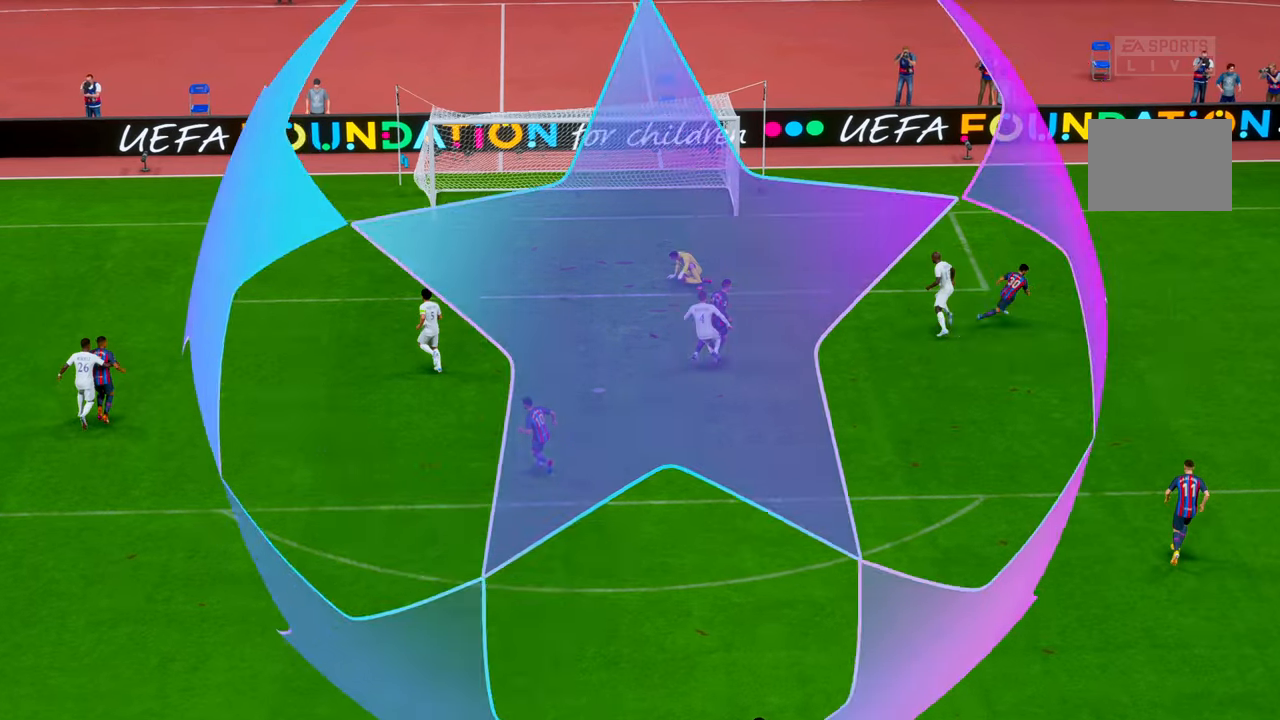
Gameplay with a controller (Xbox layout); each line is a JSON object with the inputs held at the frame after it. "events" lists button and stick changes between this image and that frame as [ms after this image, input, new state], when the widget could be followed in between. Not read: L3 R3.
{"buttons": [], "left_stick": "center", "right_stick": "center", "events": [[116, "R1", "up"]]}
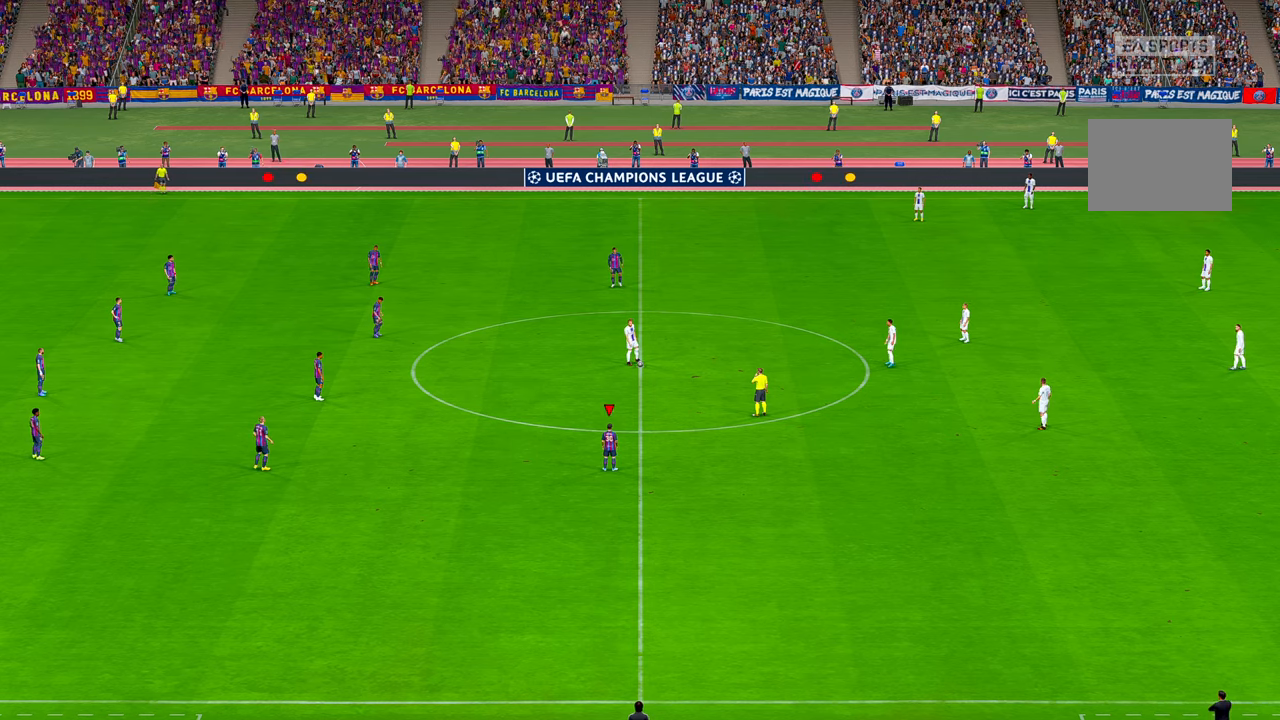
{"buttons": ["R2"], "left_stick": "center", "right_stick": "center", "events": [[33, "R2", "down"]]}
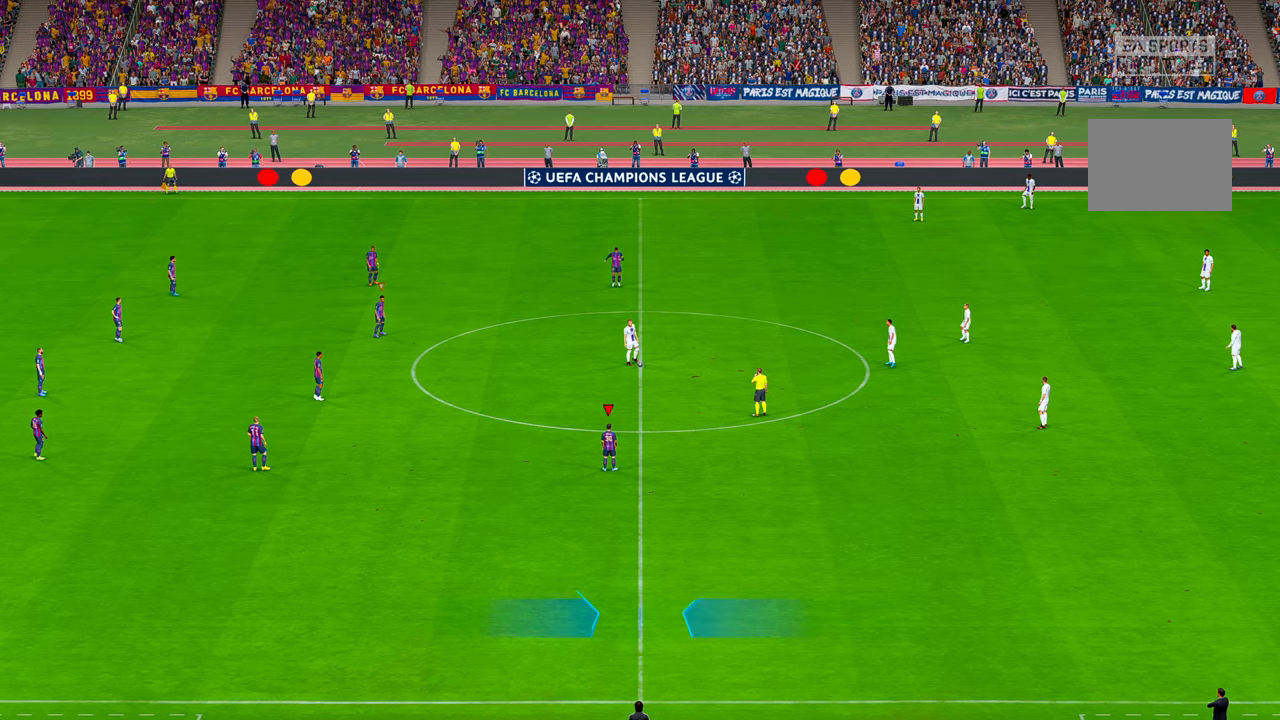
{"buttons": ["R2"], "left_stick": "center", "right_stick": "center", "events": []}
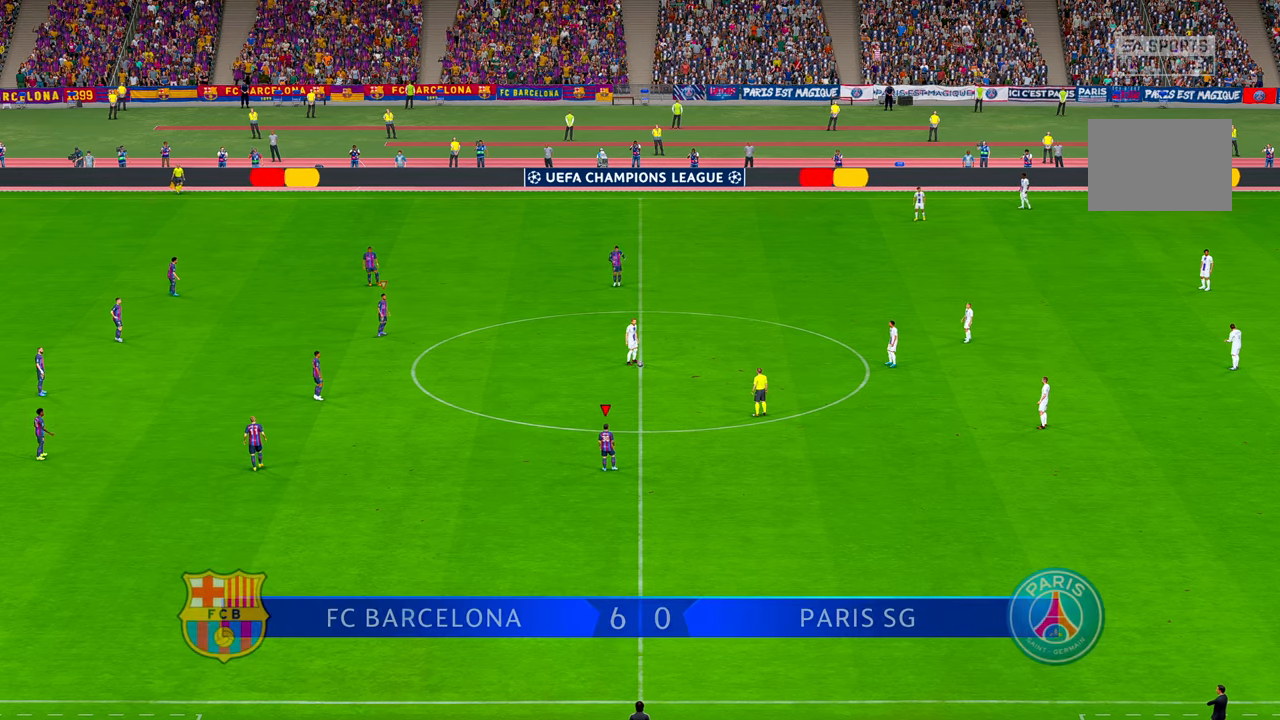
{"buttons": ["R2"], "left_stick": "center", "right_stick": "center", "events": []}
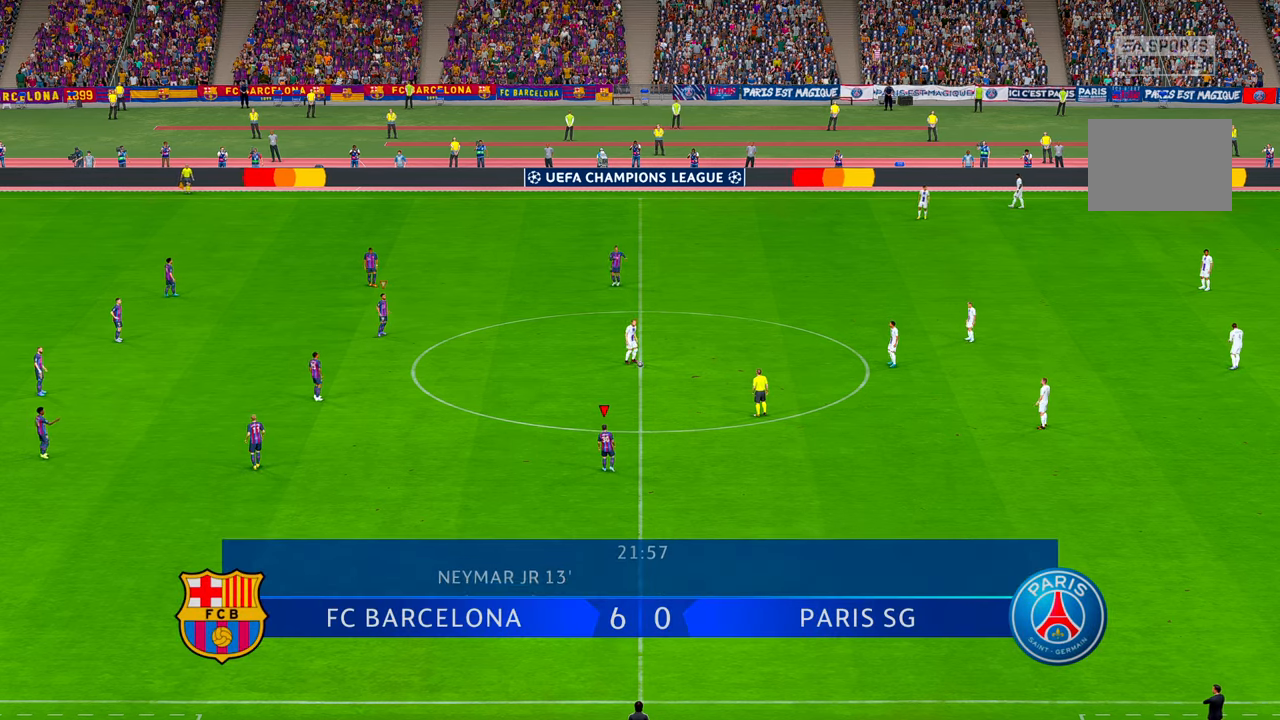
{"buttons": ["R2"], "left_stick": "up-right", "right_stick": "center", "events": [[200, "left_stick", "up-right"]]}
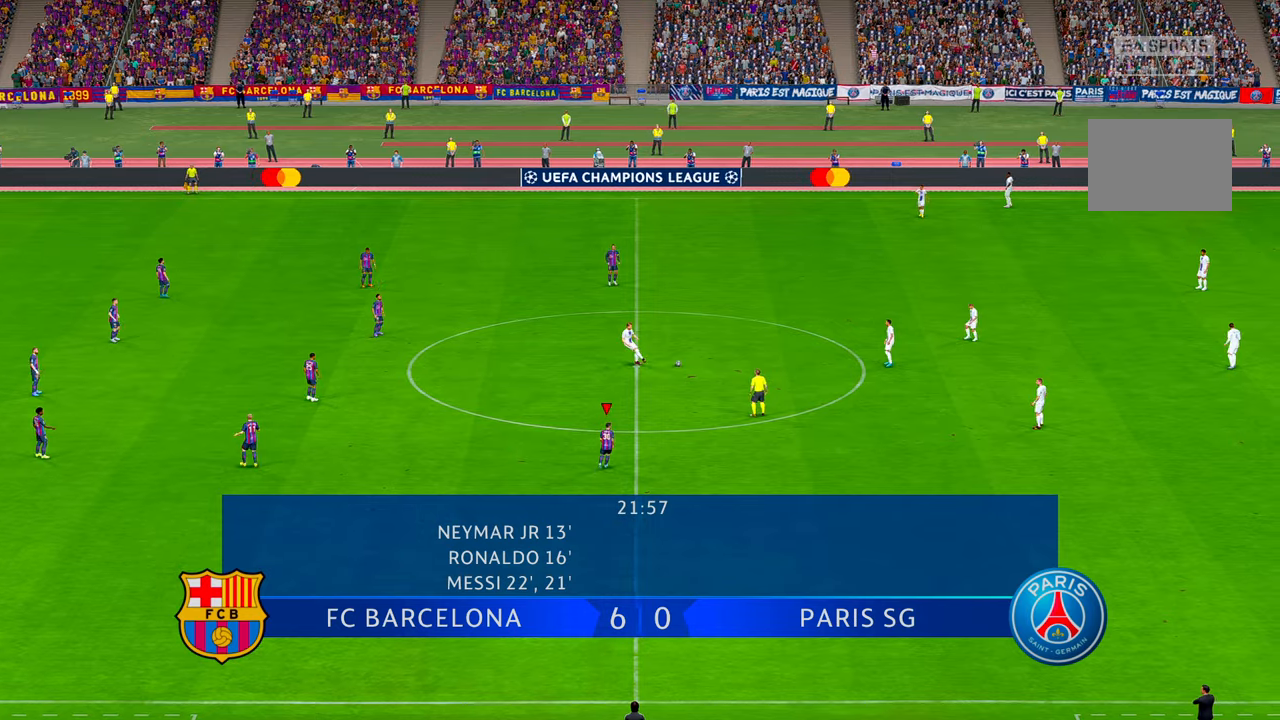
{"buttons": ["R2"], "left_stick": "up-right", "right_stick": "center", "events": []}
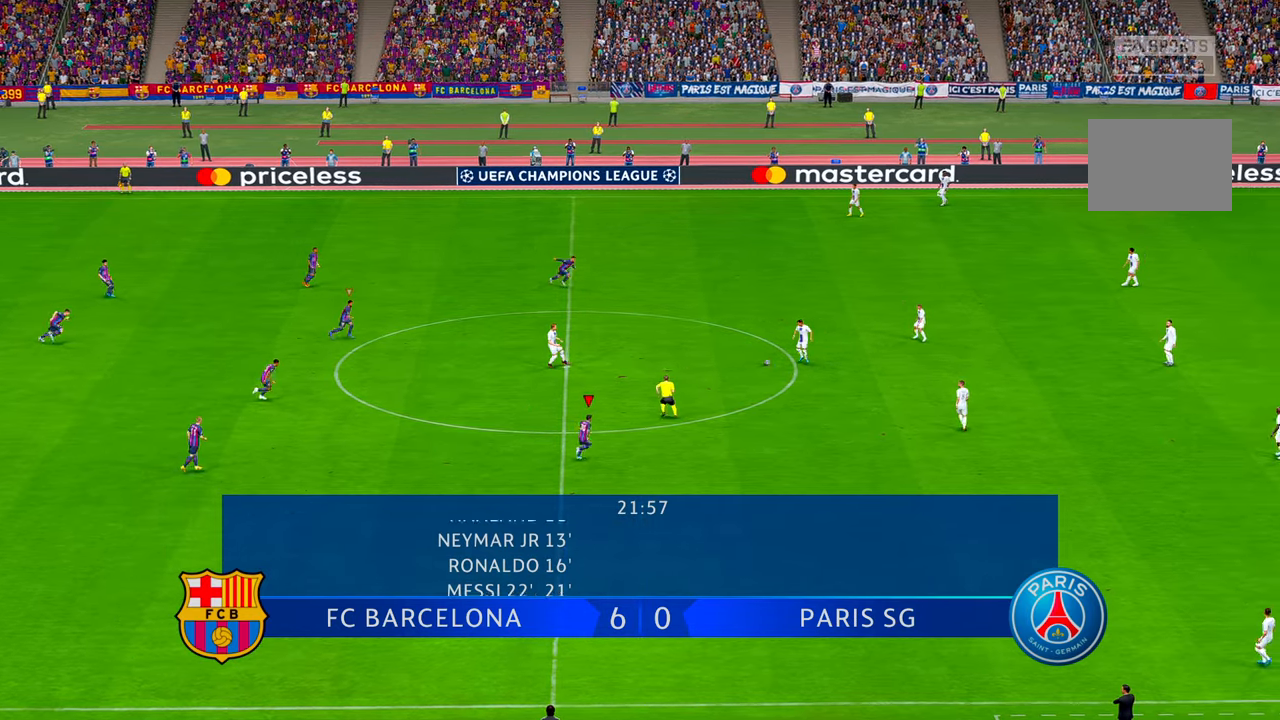
{"buttons": ["A", "R2"], "left_stick": "up-right", "right_stick": "center", "events": [[467, "A", "down"]]}
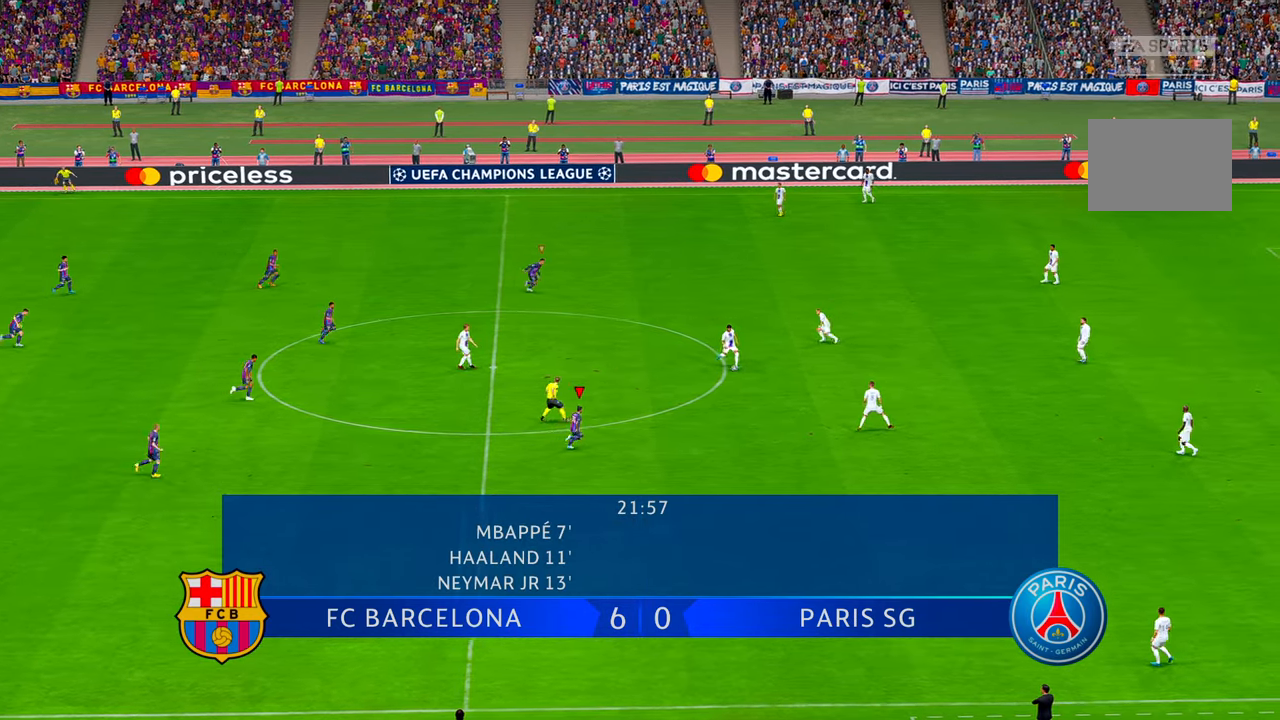
{"buttons": ["R2"], "left_stick": "right", "right_stick": "center", "events": [[34, "A", "up"], [134, "left_stick", "right"], [150, "A", "down"], [217, "A", "up"]]}
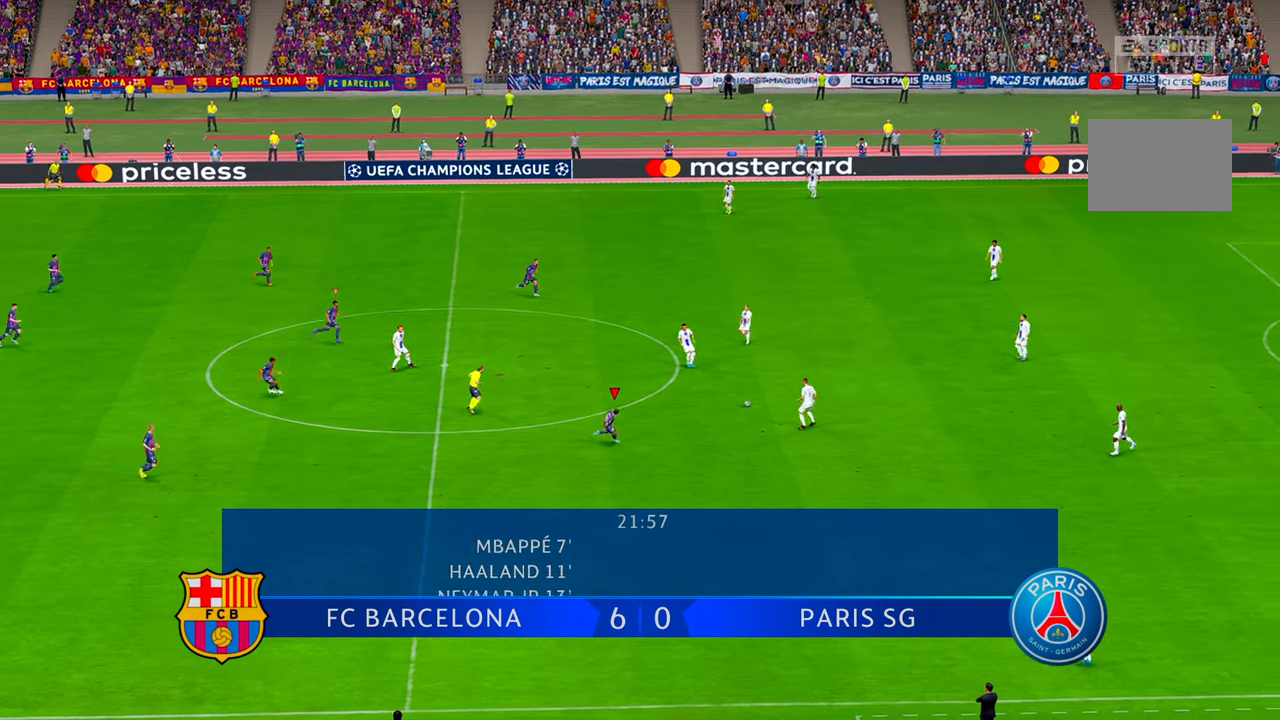
{"buttons": ["R2"], "left_stick": "up", "right_stick": "center", "events": [[67, "left_stick", "center"], [434, "left_stick", "up"]]}
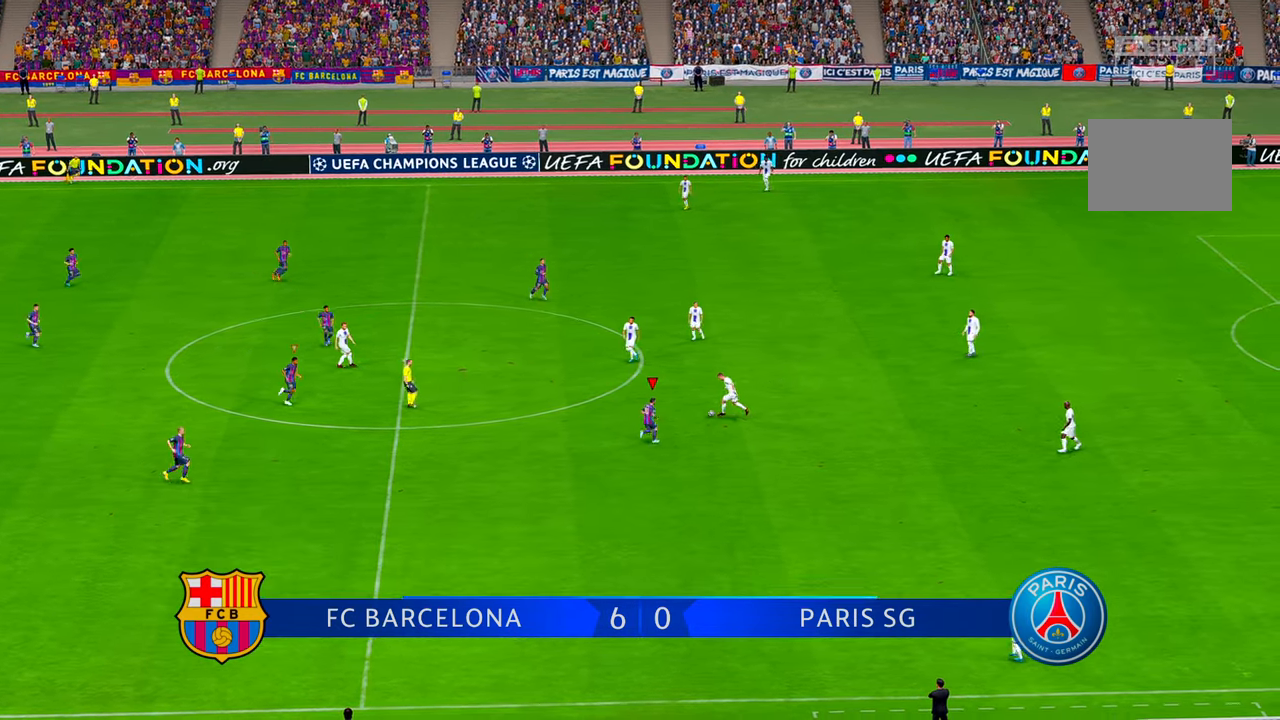
{"buttons": ["R2"], "left_stick": "up-left", "right_stick": "center", "events": [[400, "left_stick", "up-left"]]}
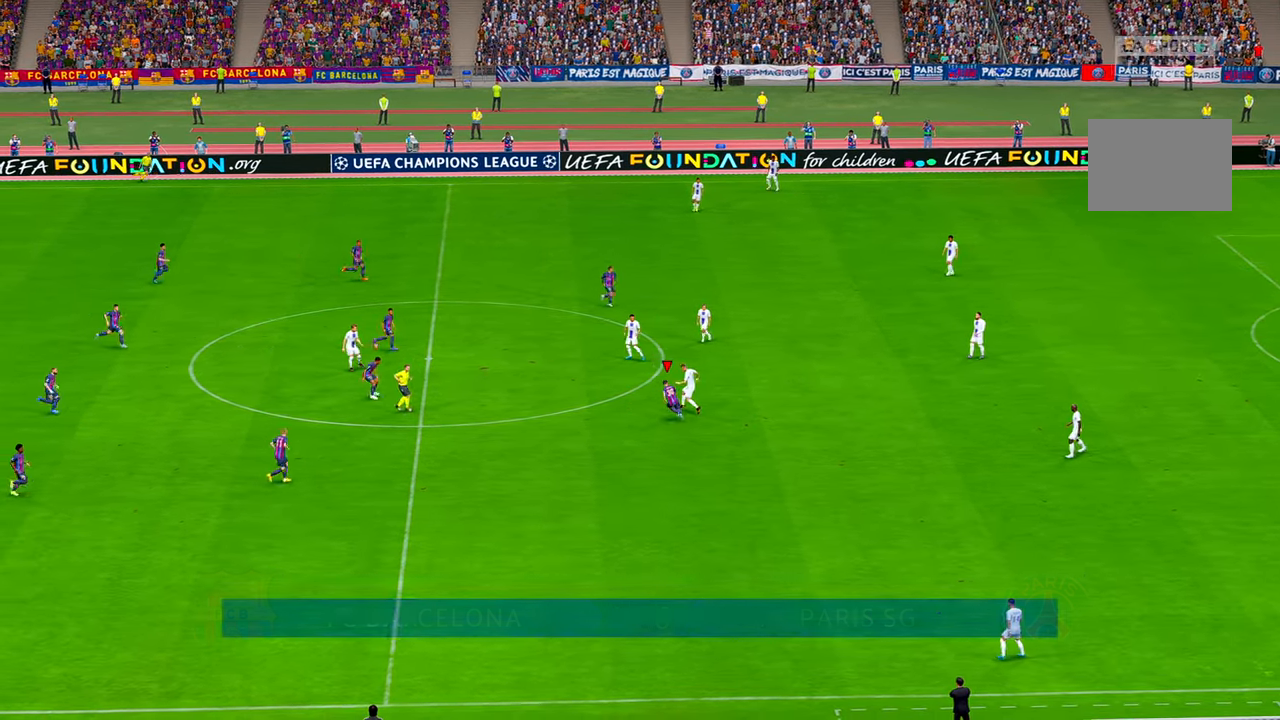
{"buttons": ["R2"], "left_stick": "left", "right_stick": "center", "events": [[234, "left_stick", "left"]]}
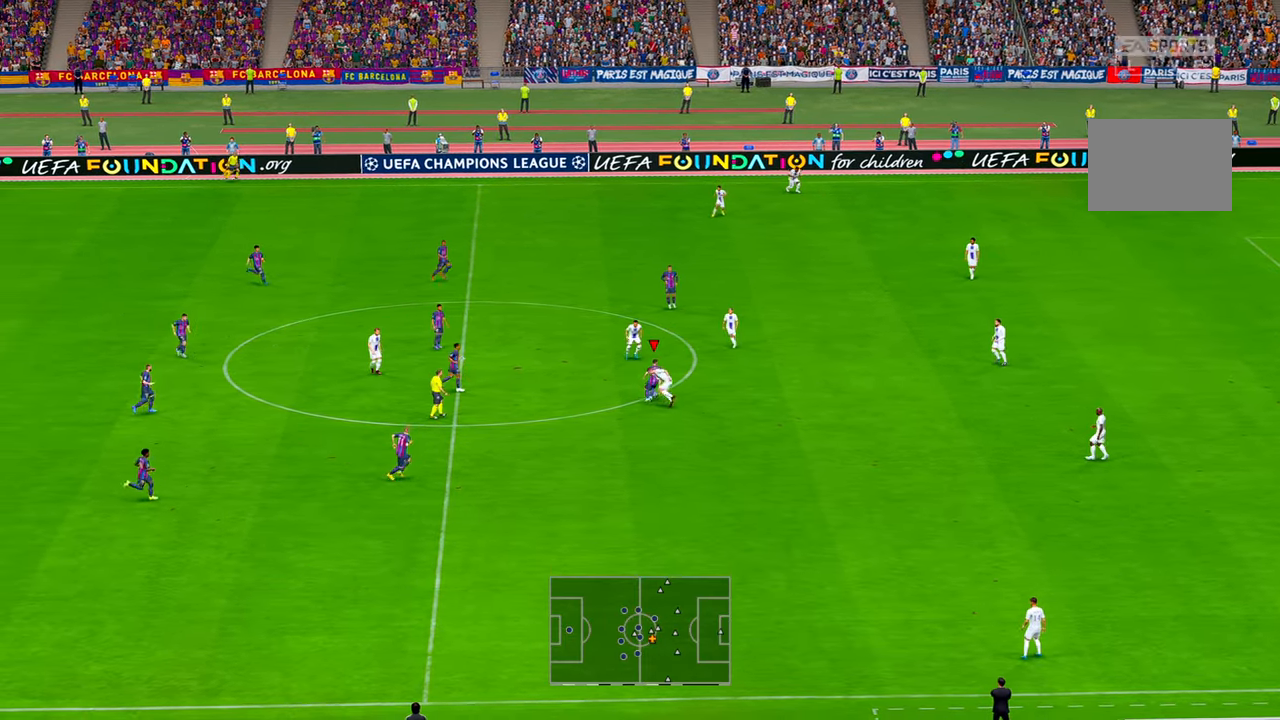
{"buttons": ["R2"], "left_stick": "down", "right_stick": "center", "events": [[217, "X", "down"], [267, "X", "up"], [367, "left_stick", "down"]]}
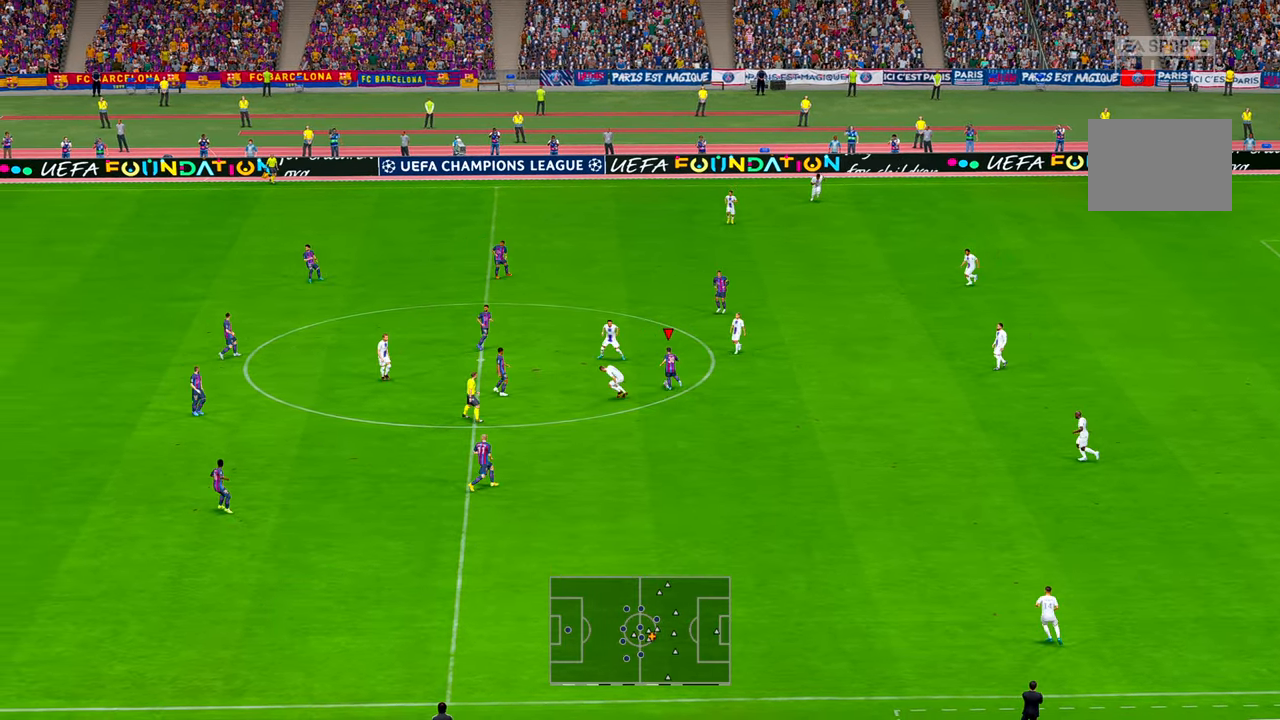
{"buttons": ["R2"], "left_stick": "down", "right_stick": "center", "events": []}
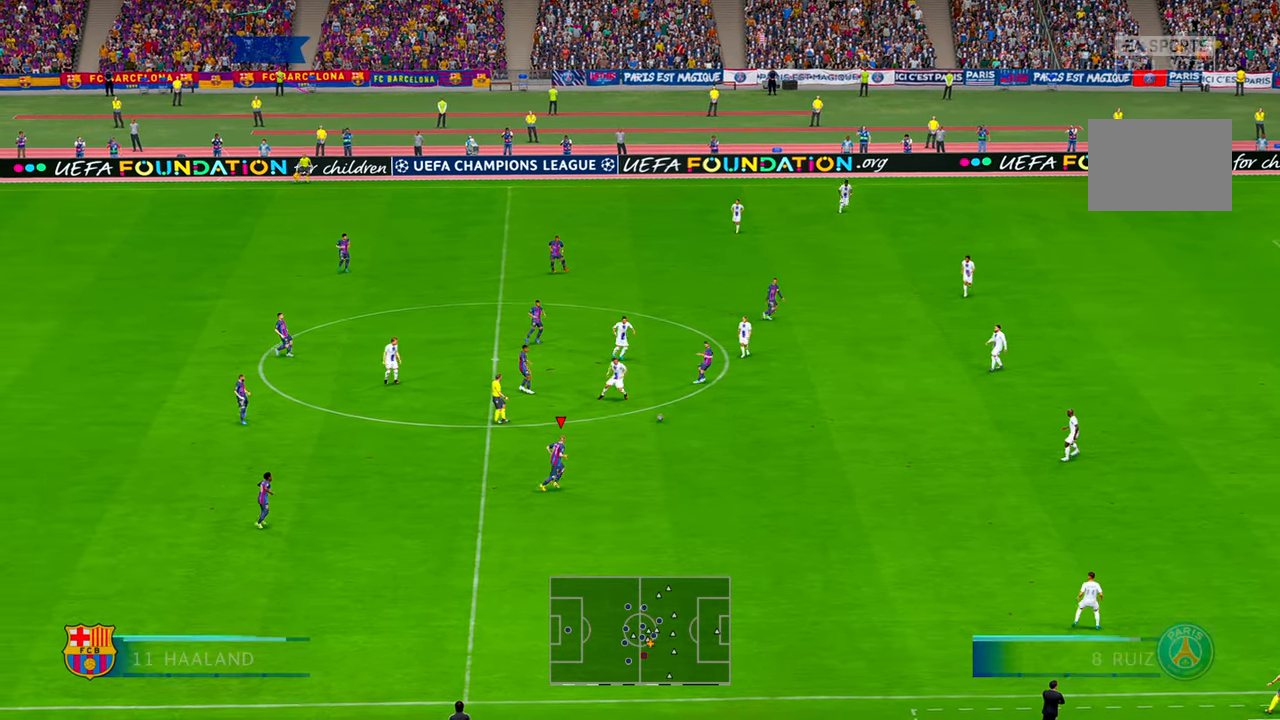
{"buttons": ["R2"], "left_stick": "right", "right_stick": "center", "events": [[184, "left_stick", "down-right"], [334, "left_stick", "right"]]}
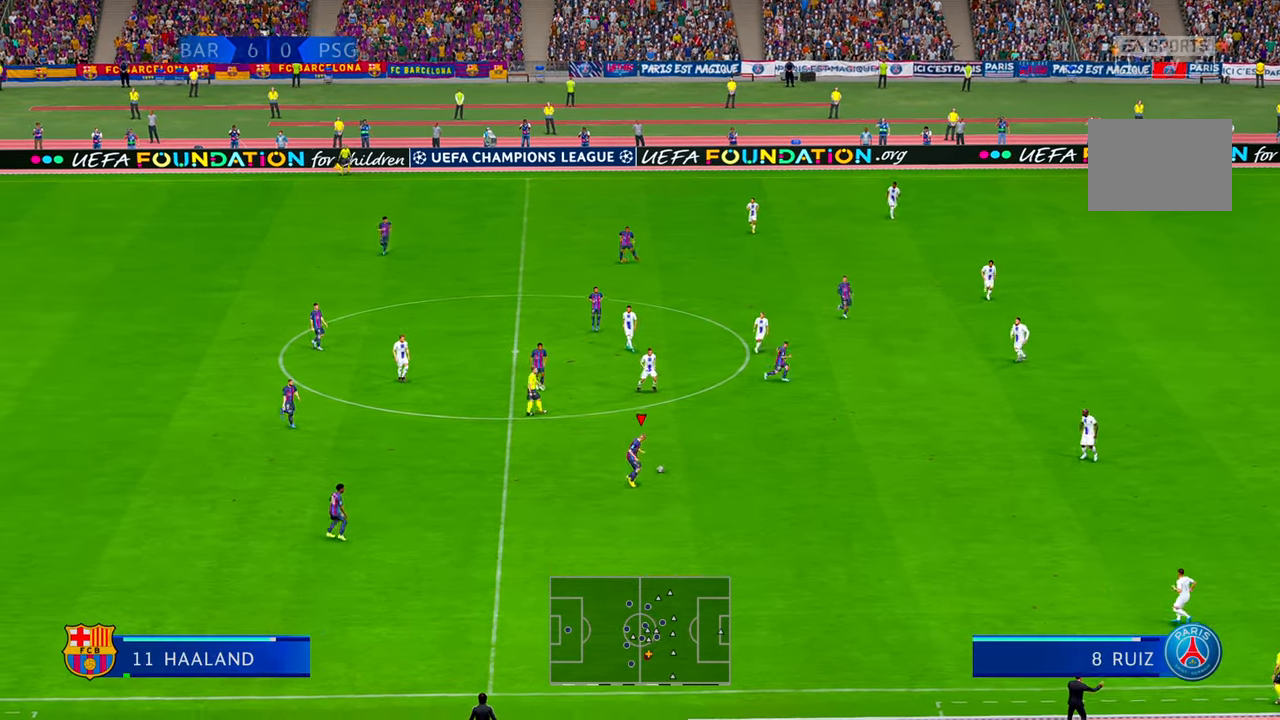
{"buttons": ["R2"], "left_stick": "right", "right_stick": "center", "events": []}
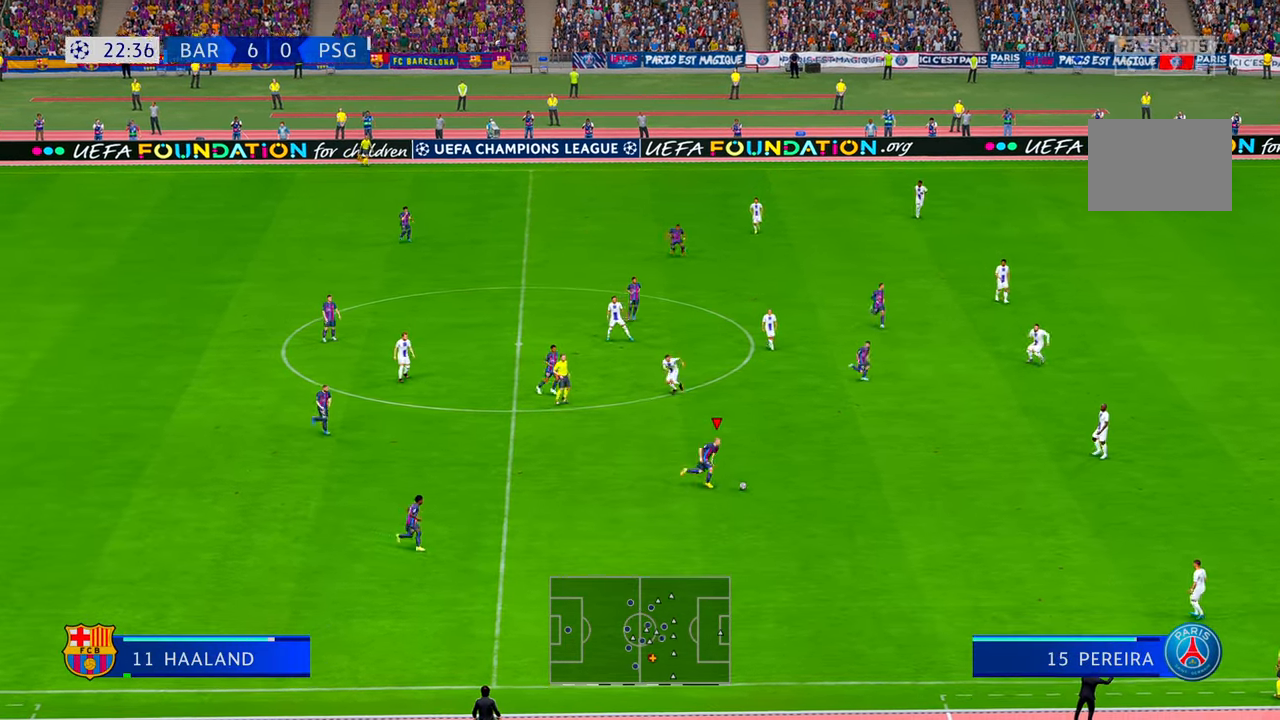
{"buttons": ["A", "L1", "R2"], "left_stick": "up-right", "right_stick": "center", "events": [[367, "left_stick", "up-right"], [417, "A", "down"], [450, "L1", "down"]]}
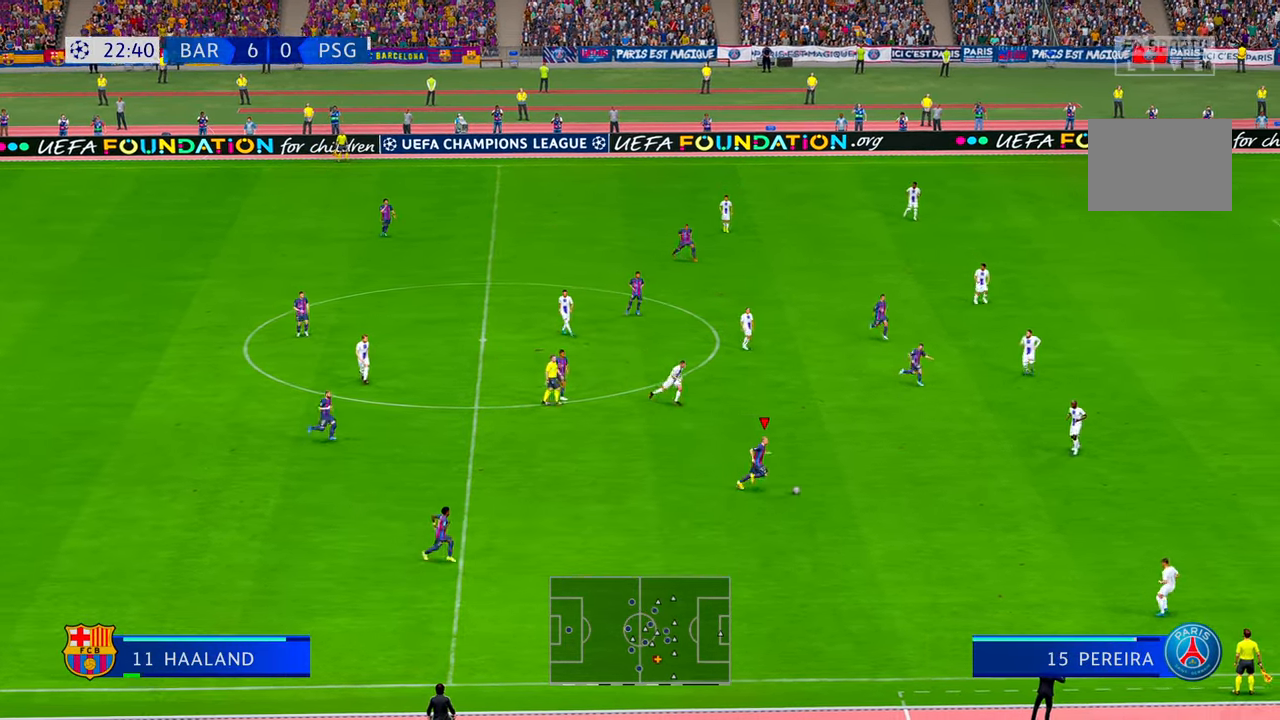
{"buttons": ["R2"], "left_stick": "up", "right_stick": "center", "events": [[17, "A", "up"], [100, "A", "down"], [117, "L1", "up"], [150, "A", "up"], [167, "left_stick", "up"], [284, "R1", "down"], [417, "R1", "up"]]}
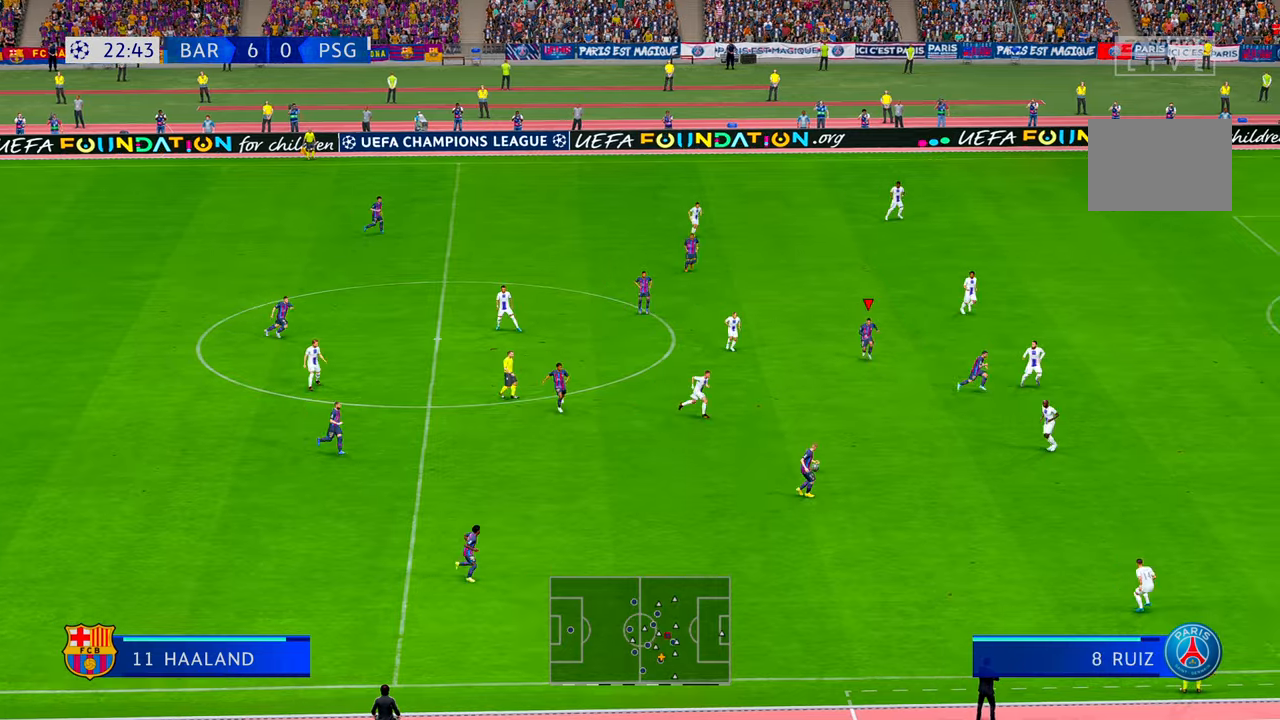
{"buttons": ["R2"], "left_stick": "up-right", "right_stick": "center", "events": [[350, "left_stick", "up-right"]]}
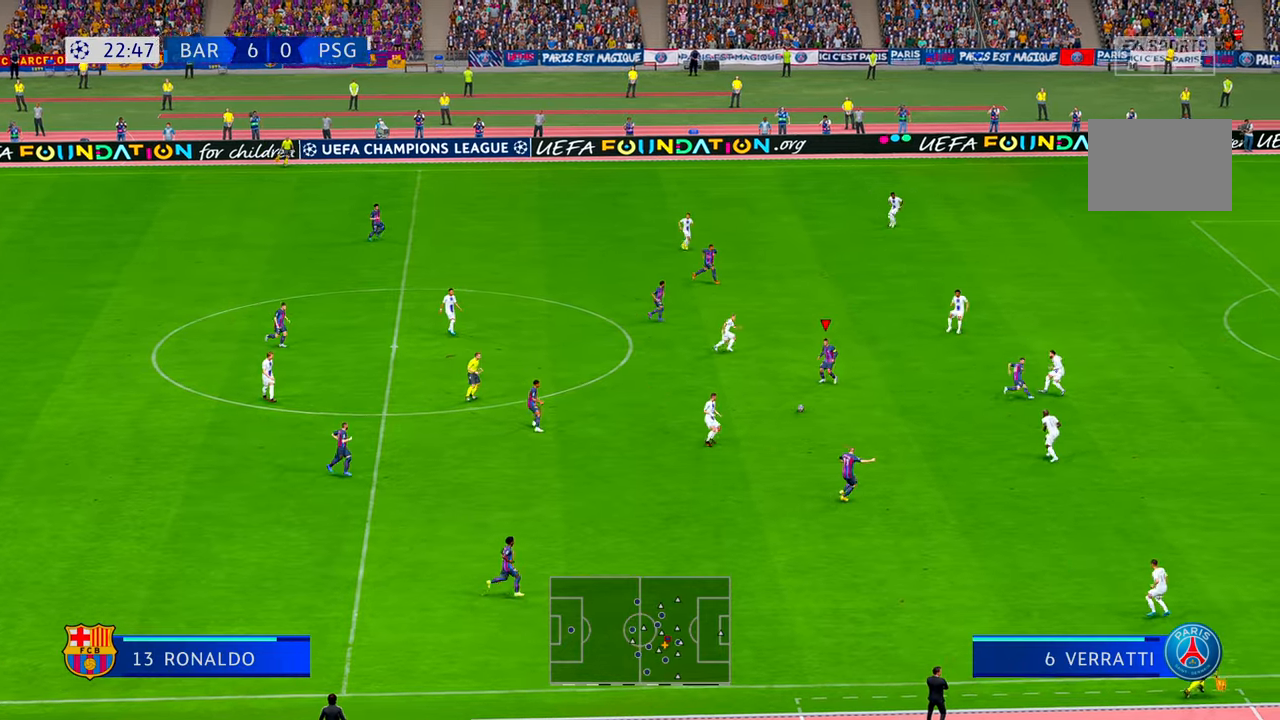
{"buttons": ["R2"], "left_stick": "right", "right_stick": "center", "events": [[184, "left_stick", "right"]]}
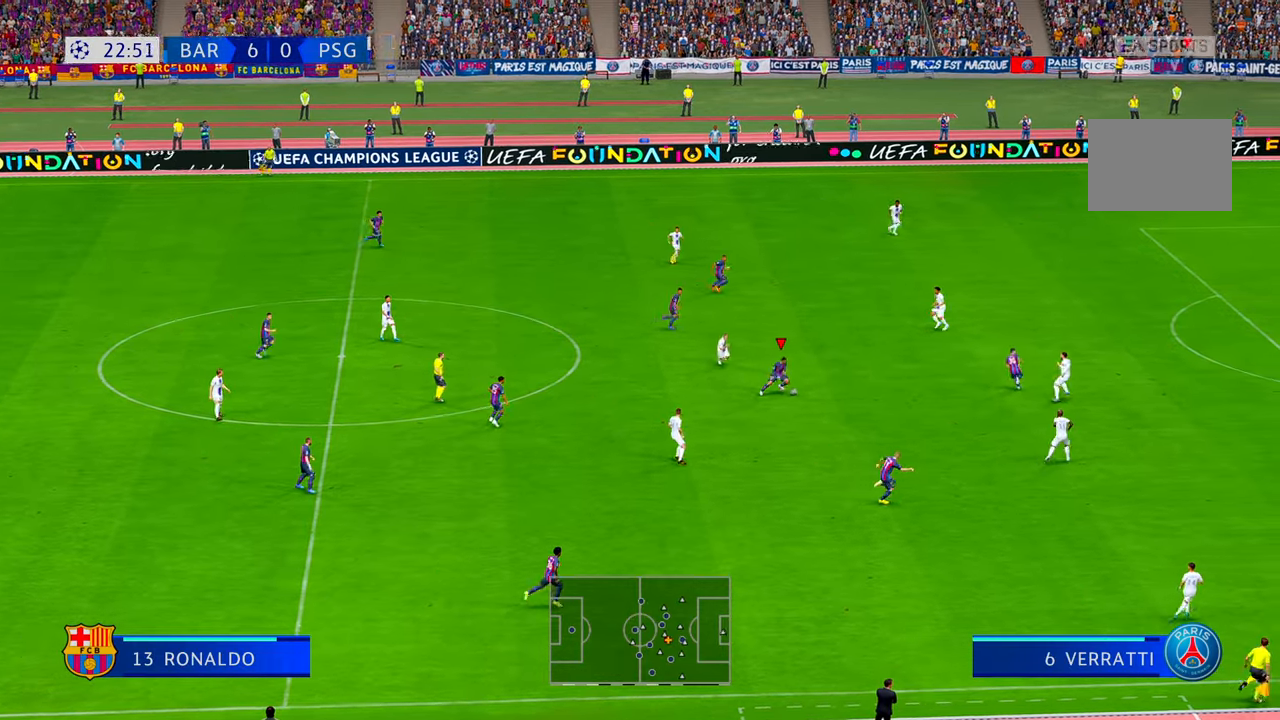
{"buttons": ["R2"], "left_stick": "right", "right_stick": "center", "events": []}
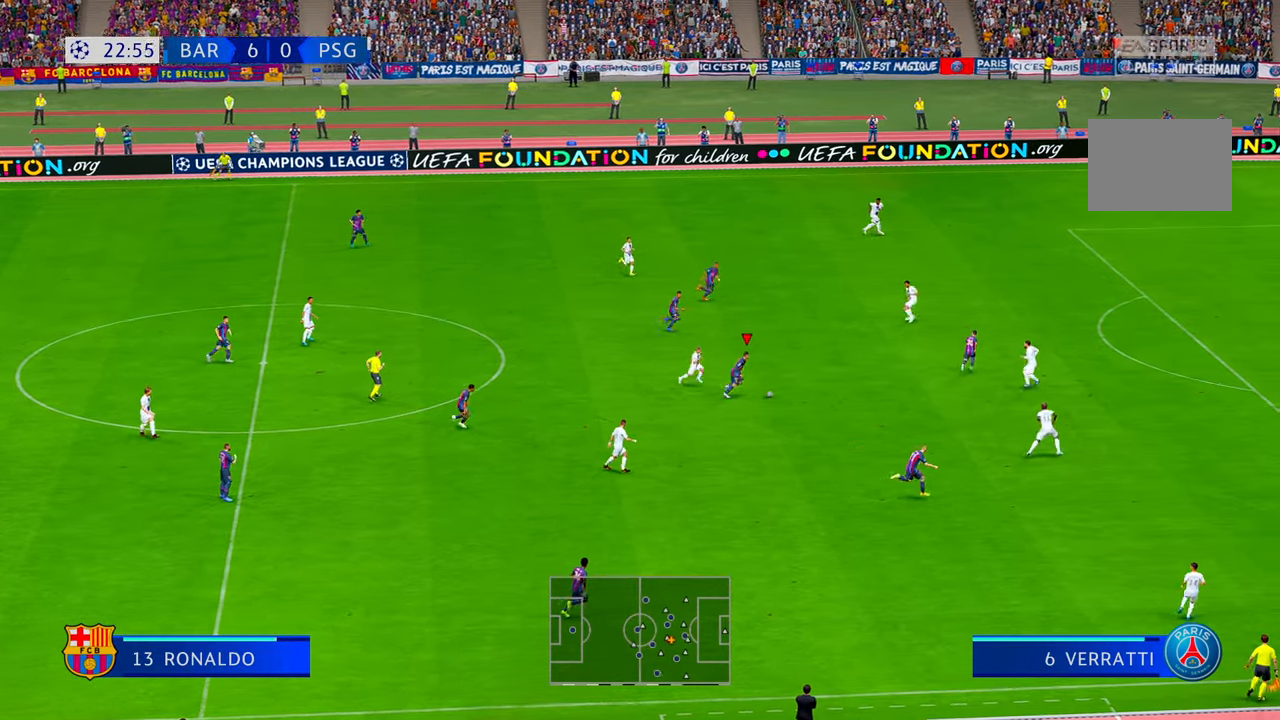
{"buttons": ["R2"], "left_stick": "right", "right_stick": "center", "events": []}
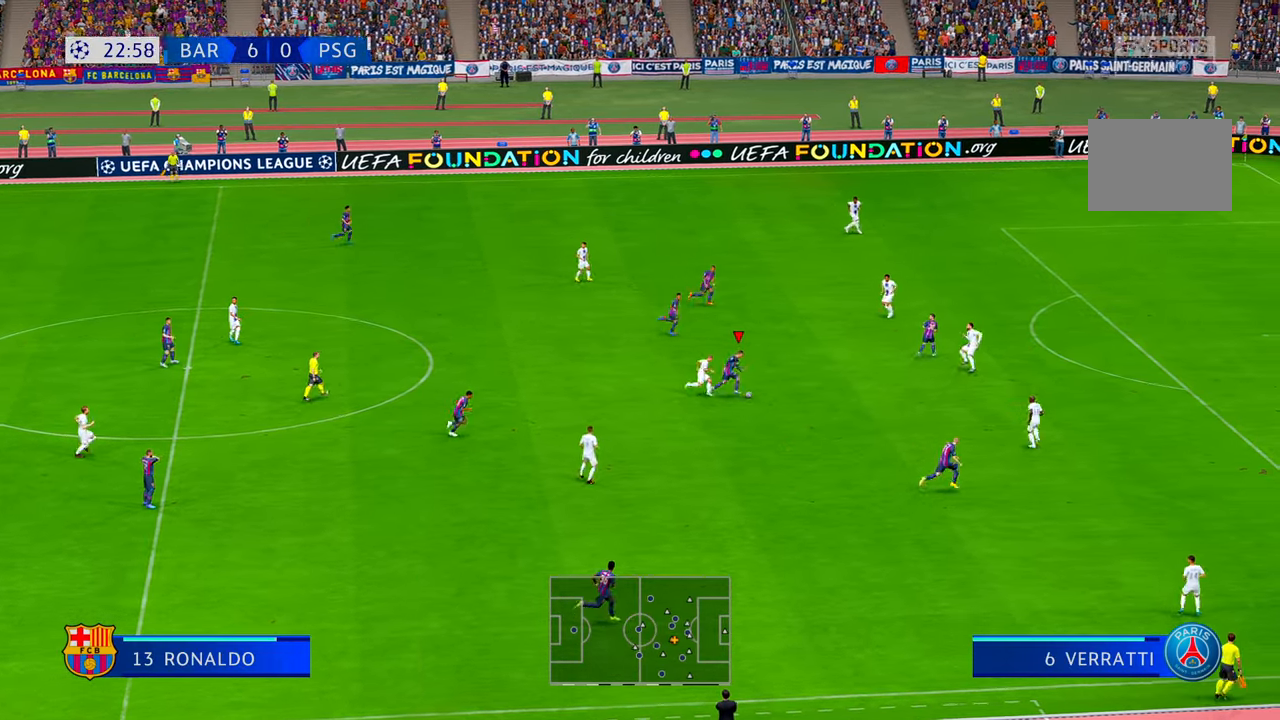
{"buttons": ["R2"], "left_stick": "right", "right_stick": "center", "events": []}
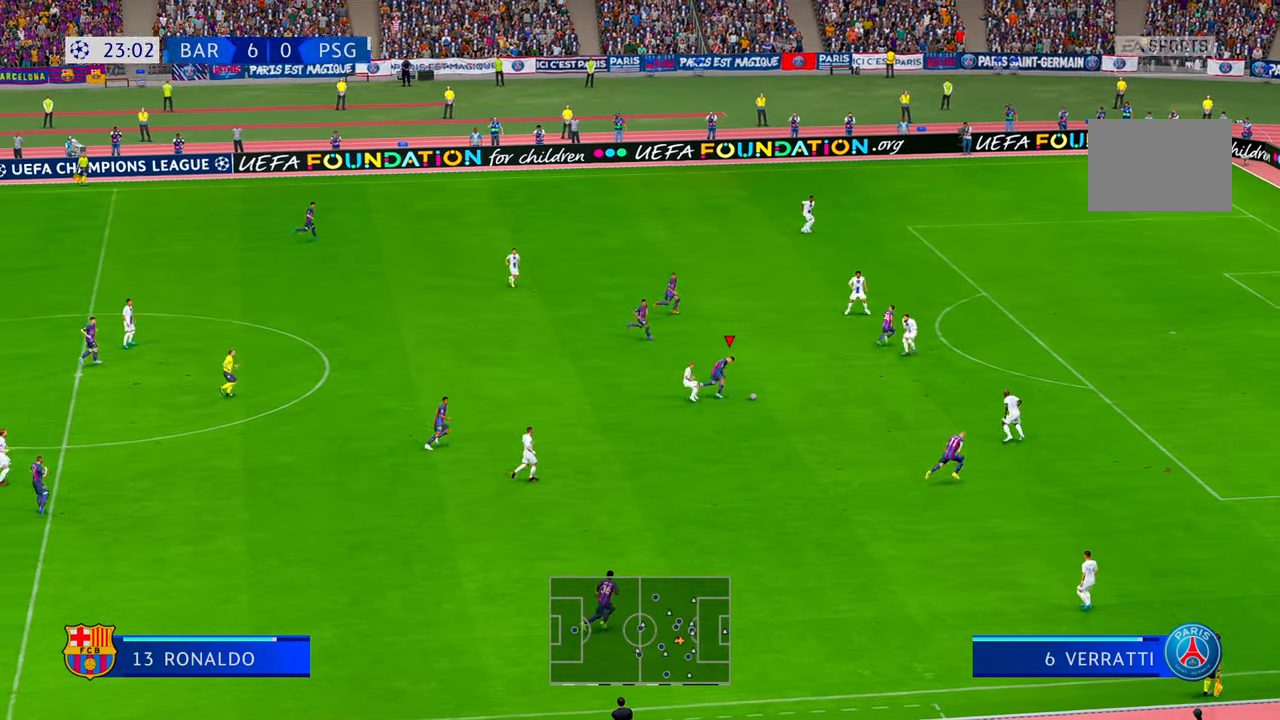
{"buttons": ["R2"], "left_stick": "right", "right_stick": "center", "events": []}
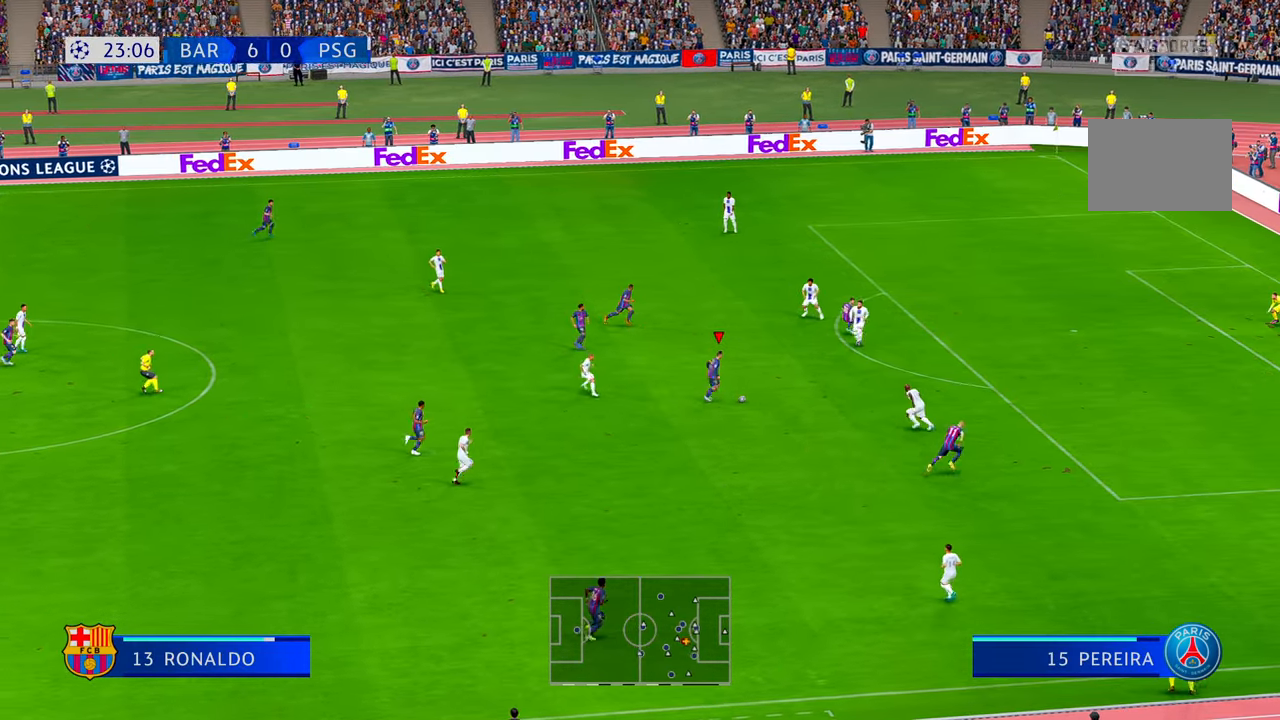
{"buttons": ["R2"], "left_stick": "up-right", "right_stick": "center", "events": [[384, "left_stick", "up-right"]]}
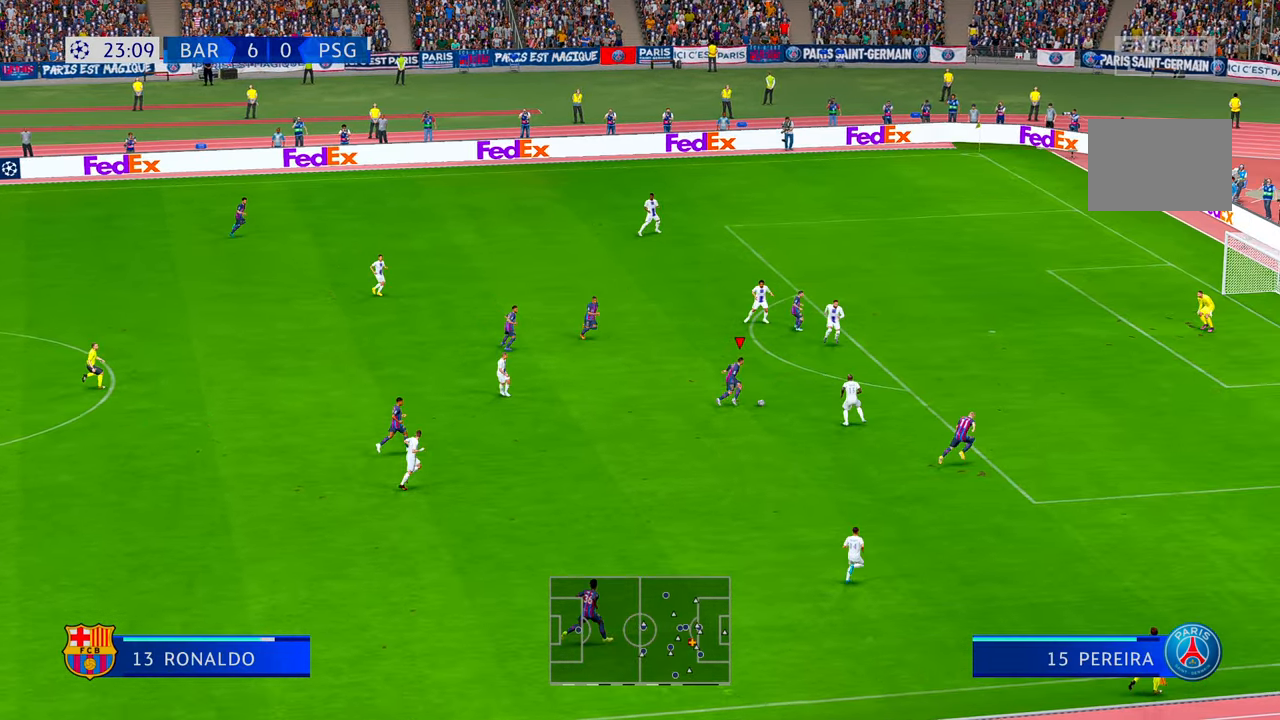
{"buttons": ["R2"], "left_stick": "up-right", "right_stick": "center", "events": []}
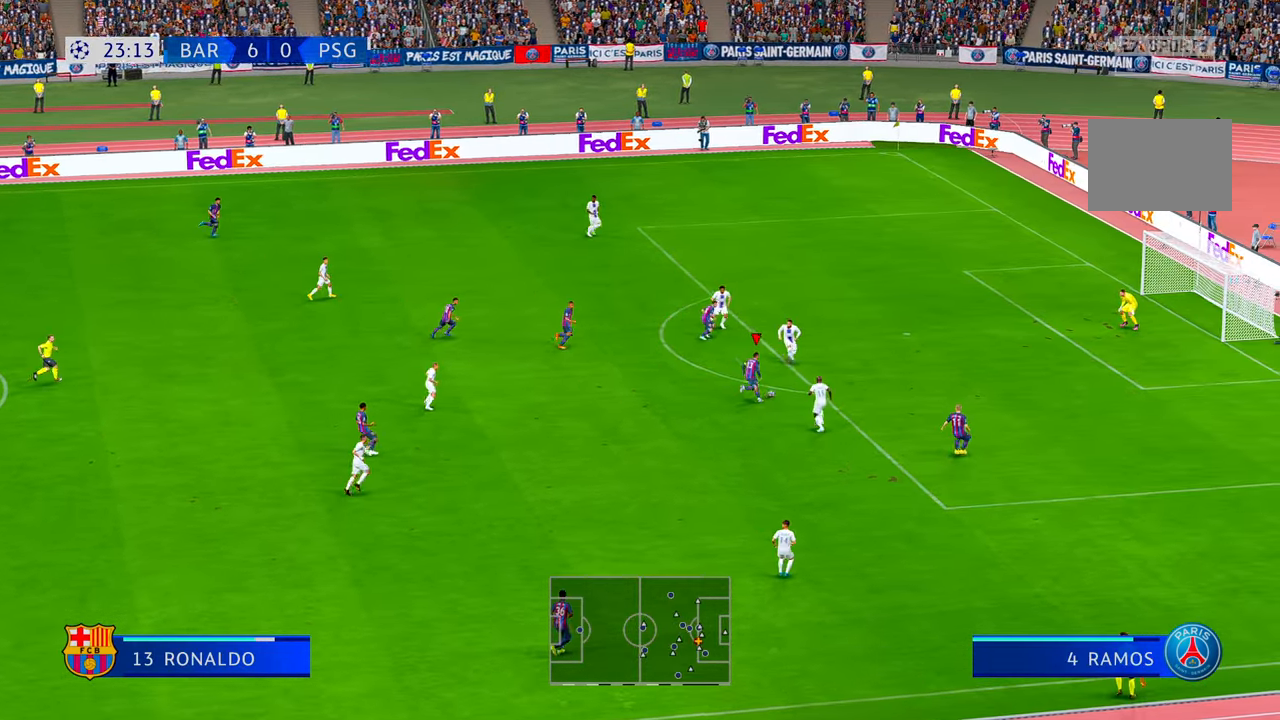
{"buttons": [], "left_stick": "right", "right_stick": "center", "events": [[100, "left_stick", "right"], [184, "B", "down"], [234, "R2", "up"], [317, "B", "up"]]}